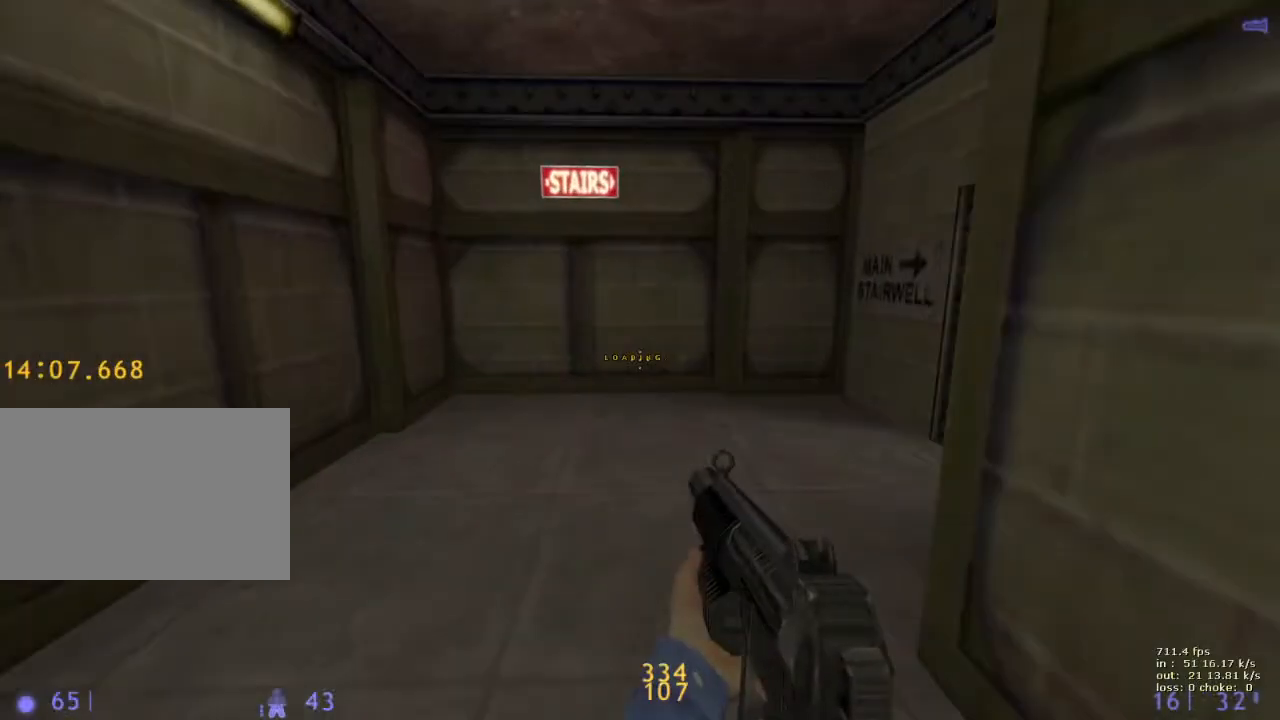
Gameplay with keyboard and mouse; each line is a JSON object with the keys held at the frame after it. "events" lists presses ("down") and releases ("up") of "1", "2", "3", "4", "5", "a", "alt", "b", "c", "caps_lock", "ctrl", "d", "e", "f", "g", "q", "r", "s", "shift", "space", "t", "tab", "v", "w", "x" and "z" between this image and that frame as [ms after this image, input, new state], when the widget could be followed in between. No other keys are recorded. Mouse buttons are not recorded. Not read: mouse_move.
{"keys": ["w"], "events": [[300, "w", "down"]]}
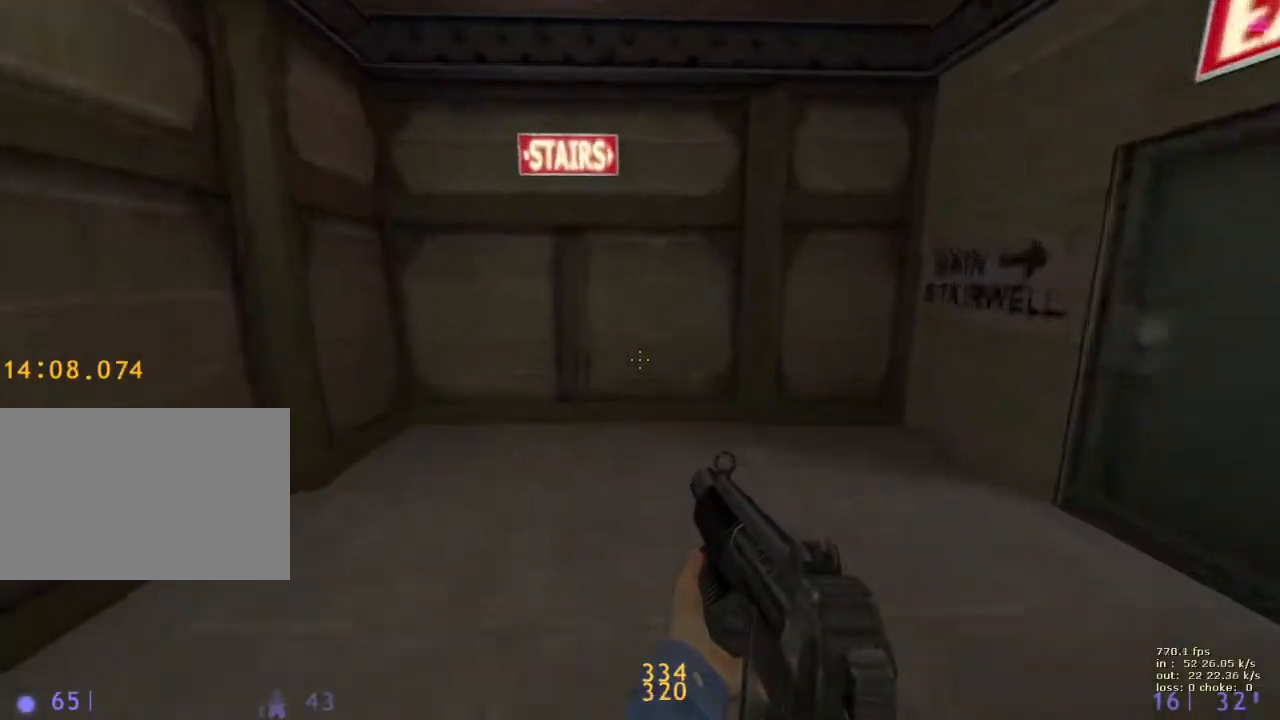
{"keys": ["d", "w"], "events": [[33, "d", "down"]]}
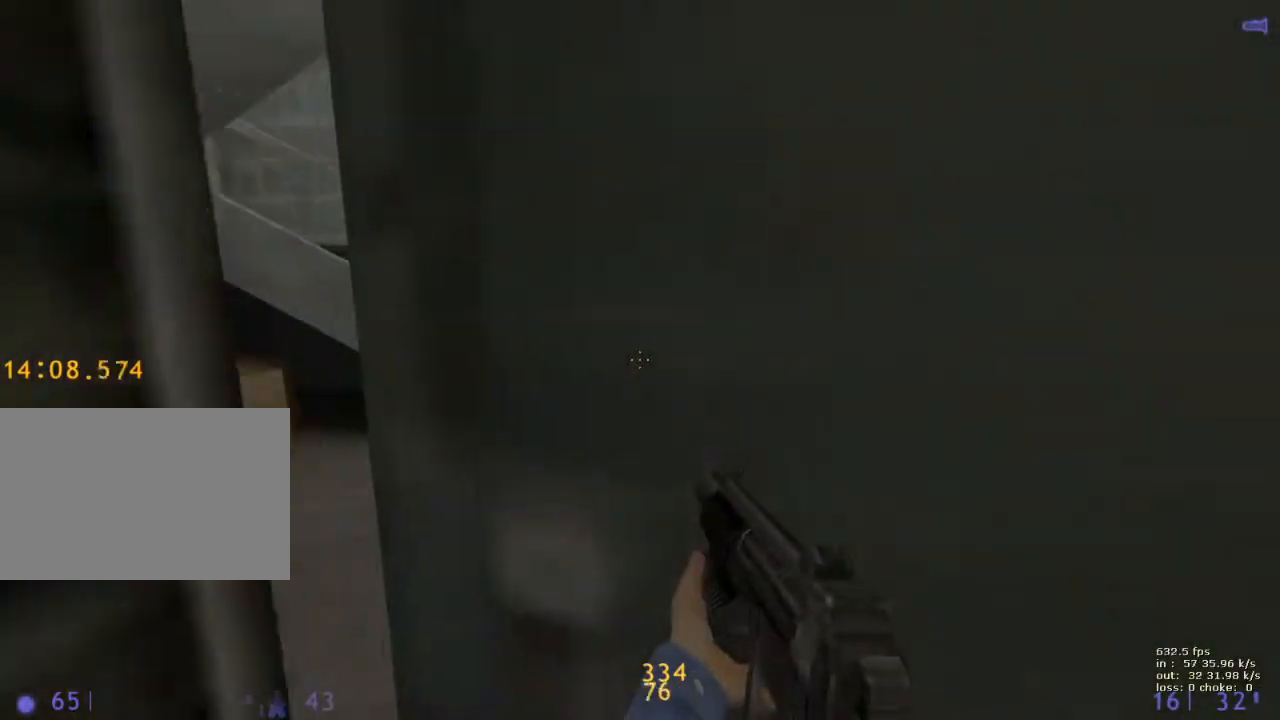
{"keys": ["w"], "events": [[50, "d", "up"], [150, "d", "down"], [333, "d", "up"]]}
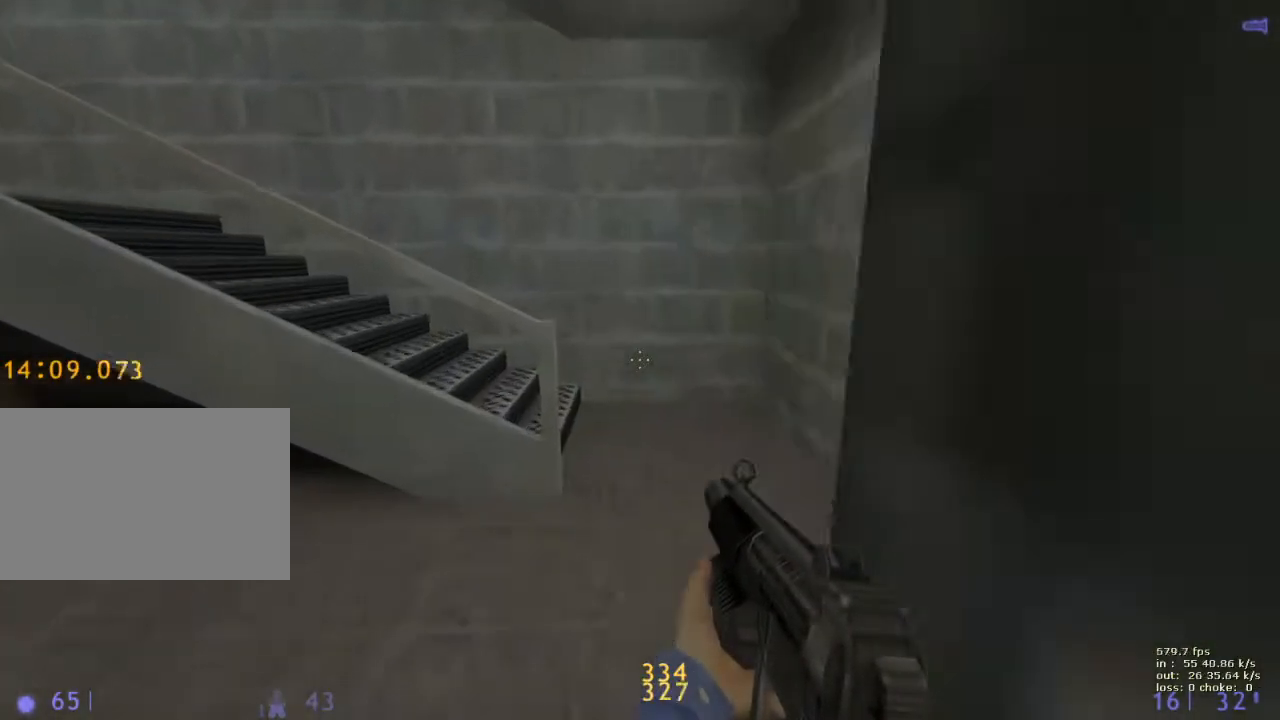
{"keys": ["a", "w"], "events": [[67, "d", "down"], [250, "a", "down"], [250, "d", "up"], [350, "r", "down"], [450, "r", "up"]]}
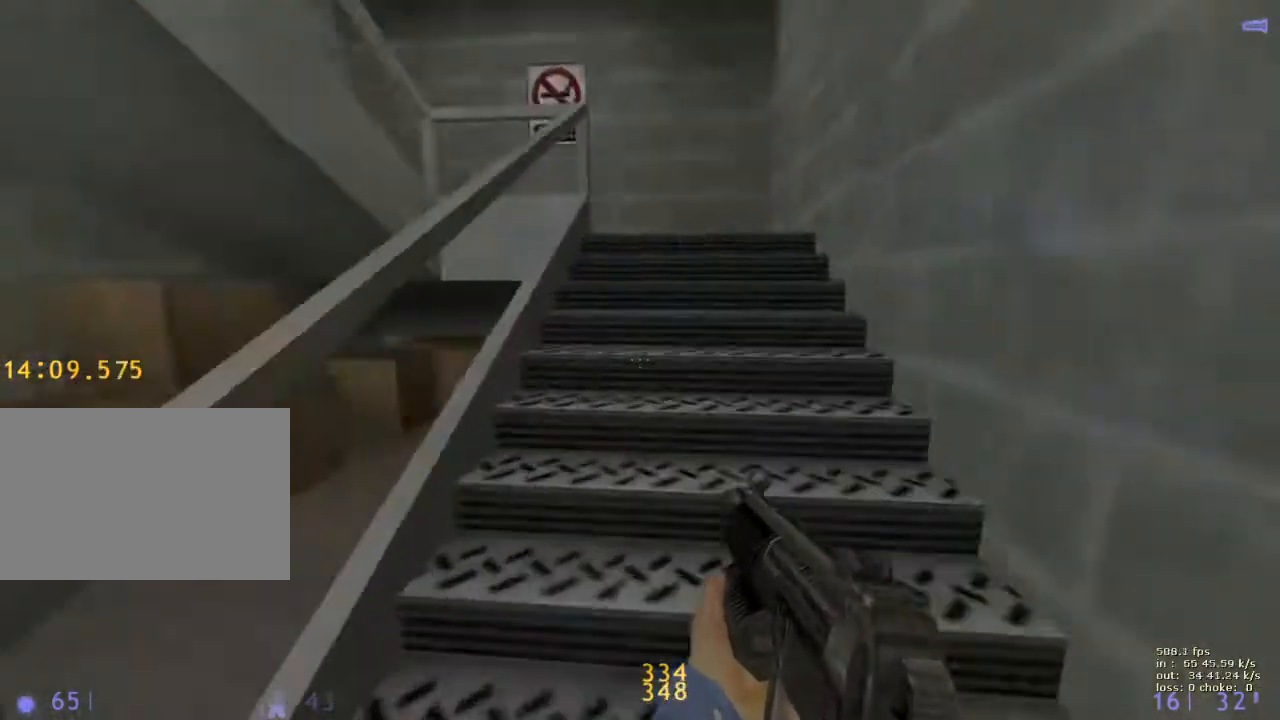
{"keys": ["a", "w"], "events": [[400, "r", "down"], [500, "r", "up"]]}
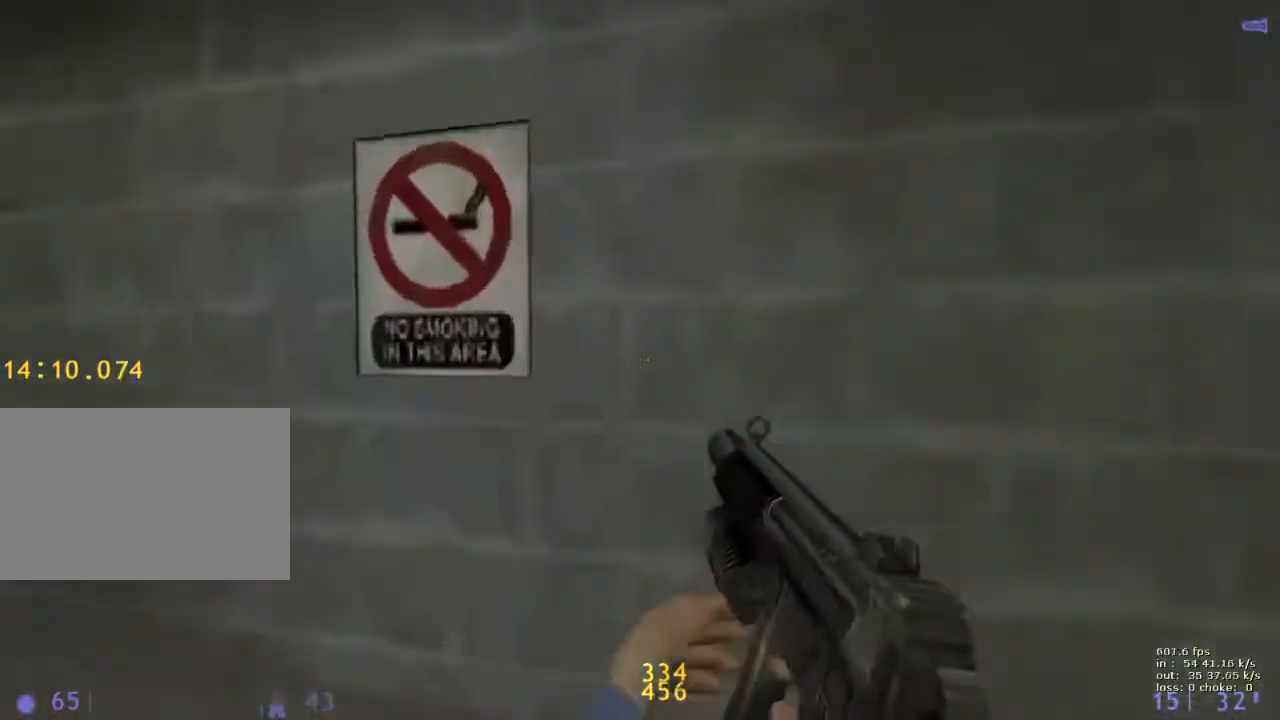
{"keys": ["a", "w"], "events": [[50, "r", "down"], [200, "r", "up"]]}
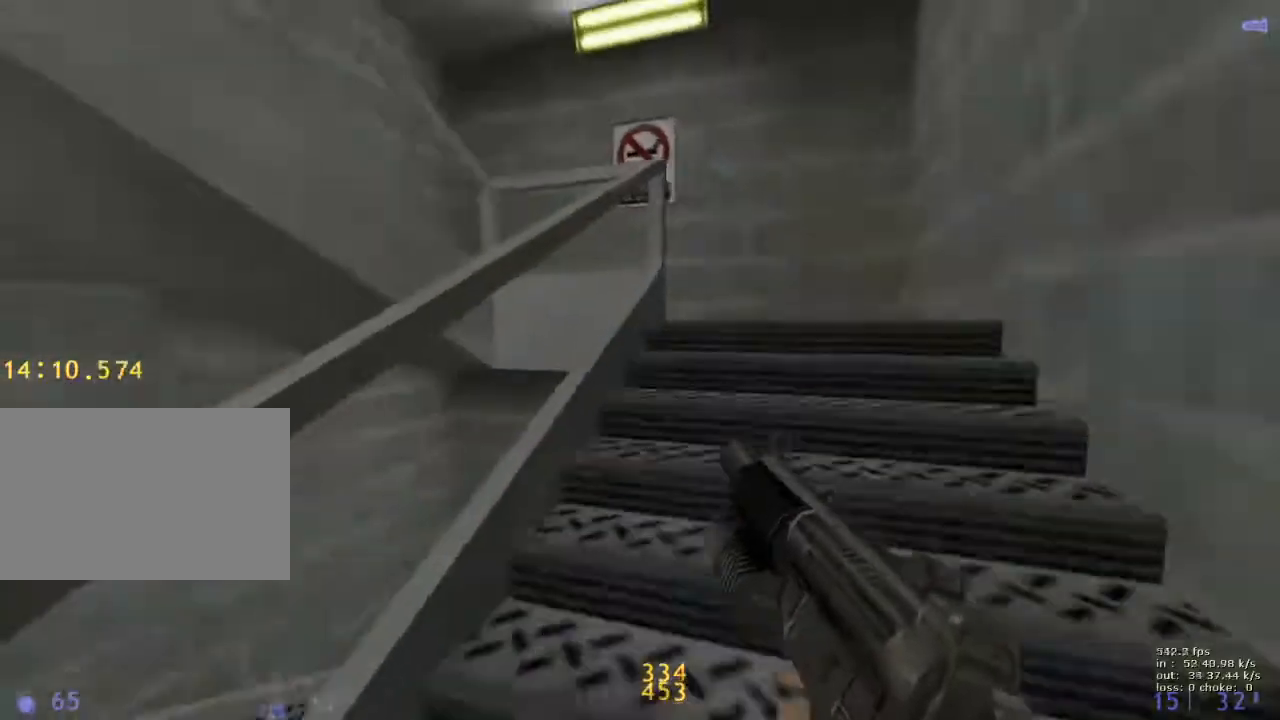
{"keys": ["a", "w"], "events": [[300, "v", "down"], [450, "v", "up"]]}
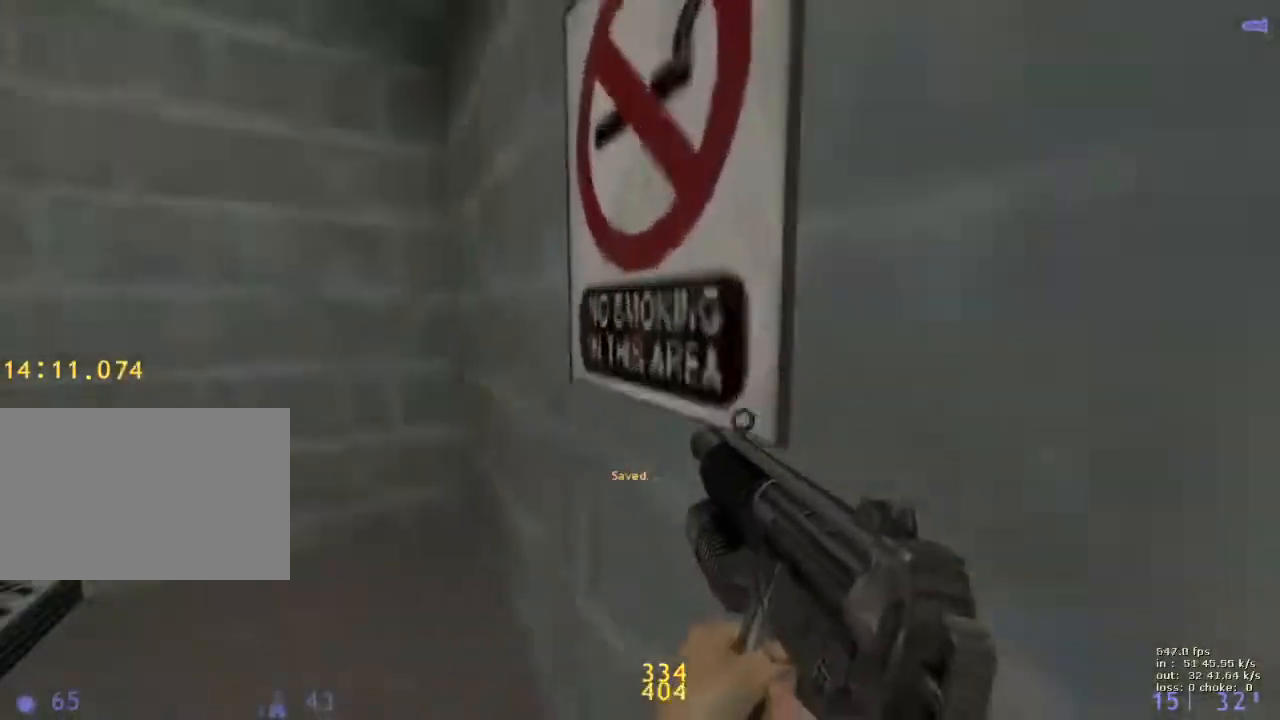
{"keys": ["d", "w"], "events": [[400, "d", "down"], [450, "a", "up"]]}
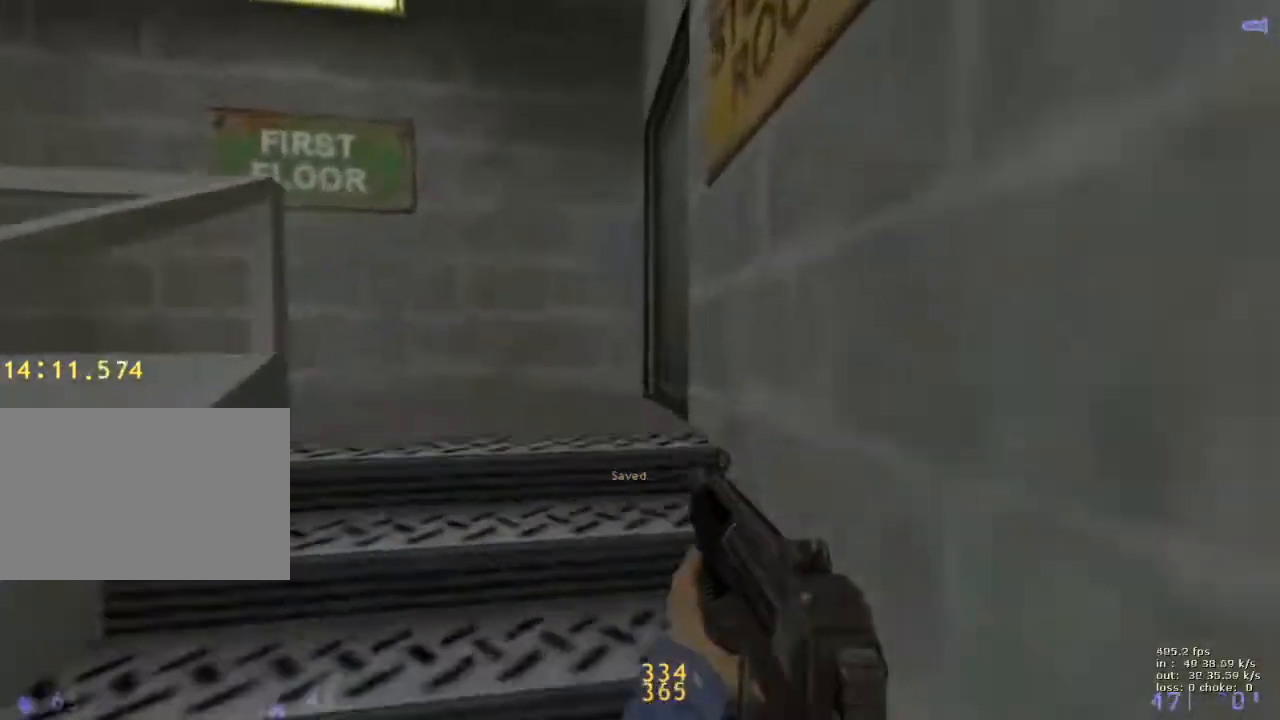
{"keys": ["d", "w"], "events": []}
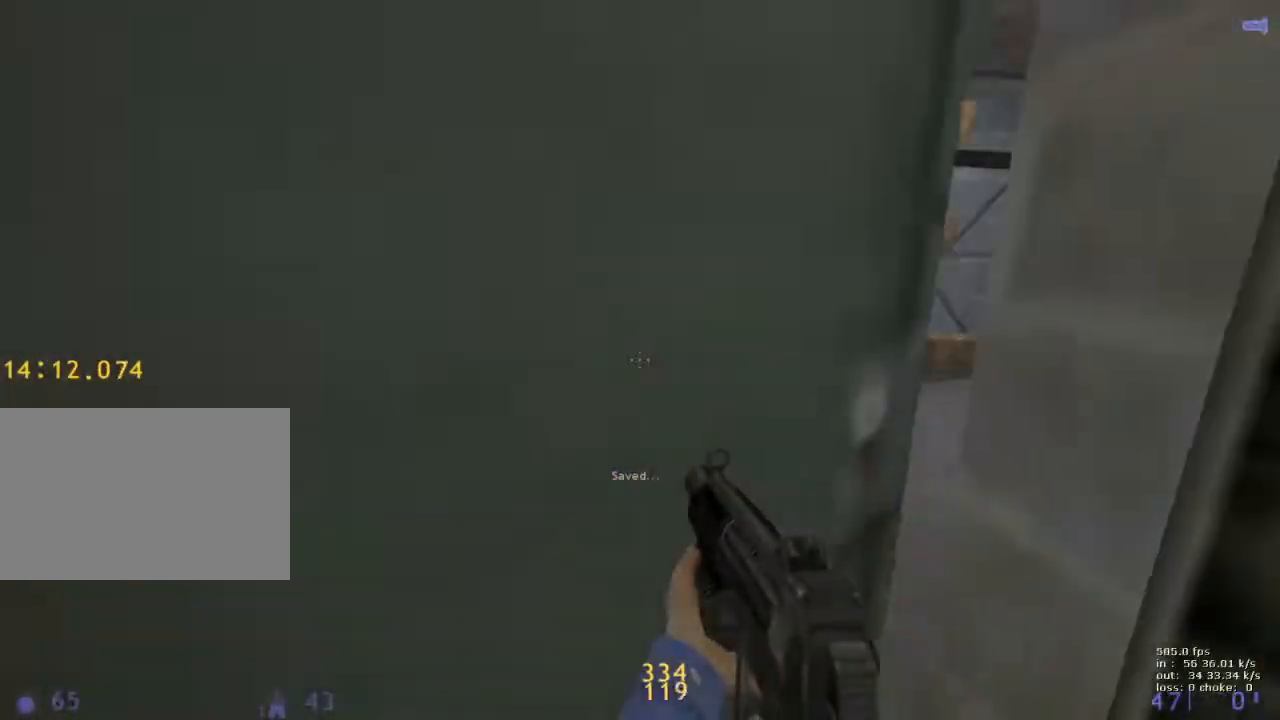
{"keys": ["d", "w"], "events": [[17, "d", "up"], [450, "d", "down"]]}
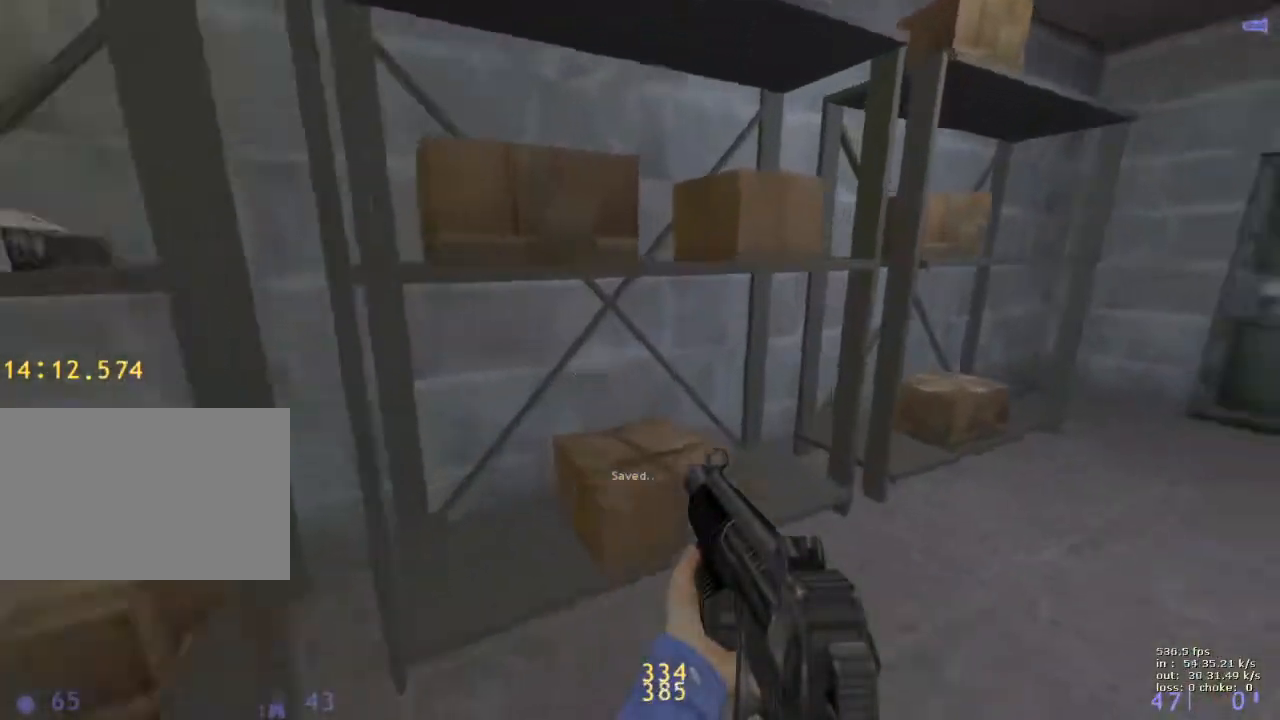
{"keys": ["a", "w"], "events": [[367, "a", "down"], [367, "d", "up"]]}
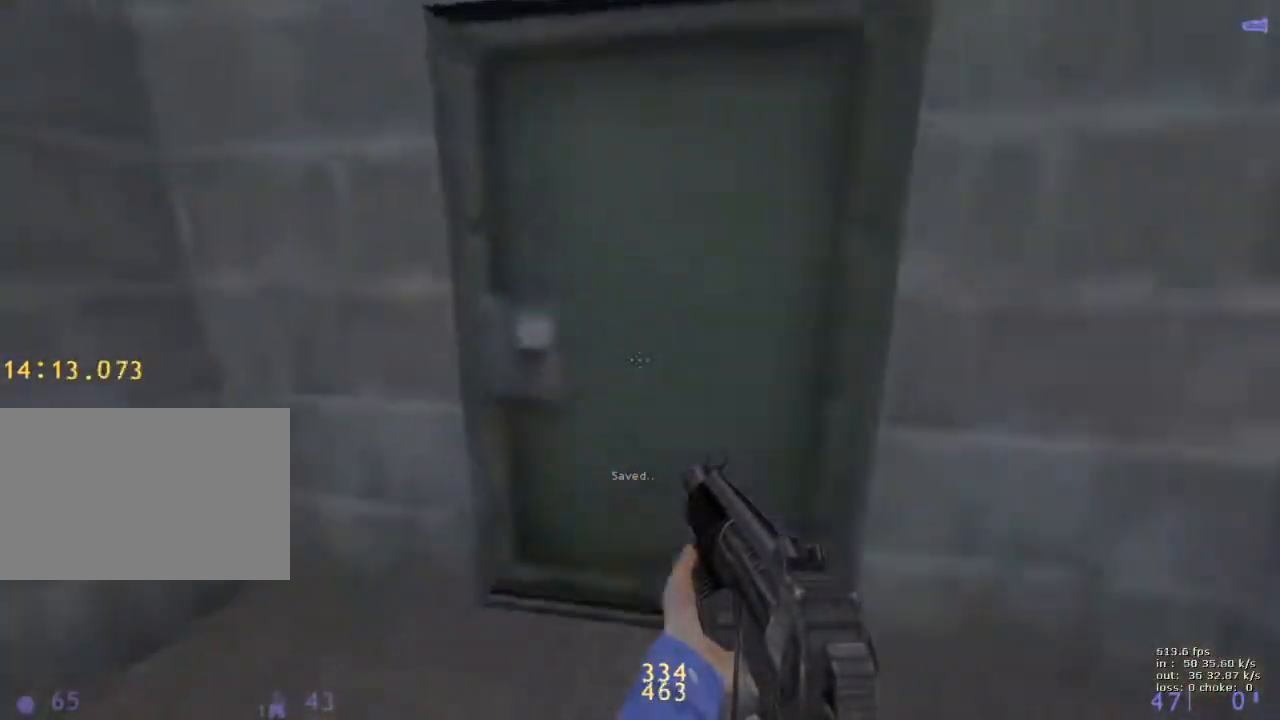
{"keys": ["w"], "events": [[50, "a", "up"], [50, "d", "down"], [200, "d", "up"]]}
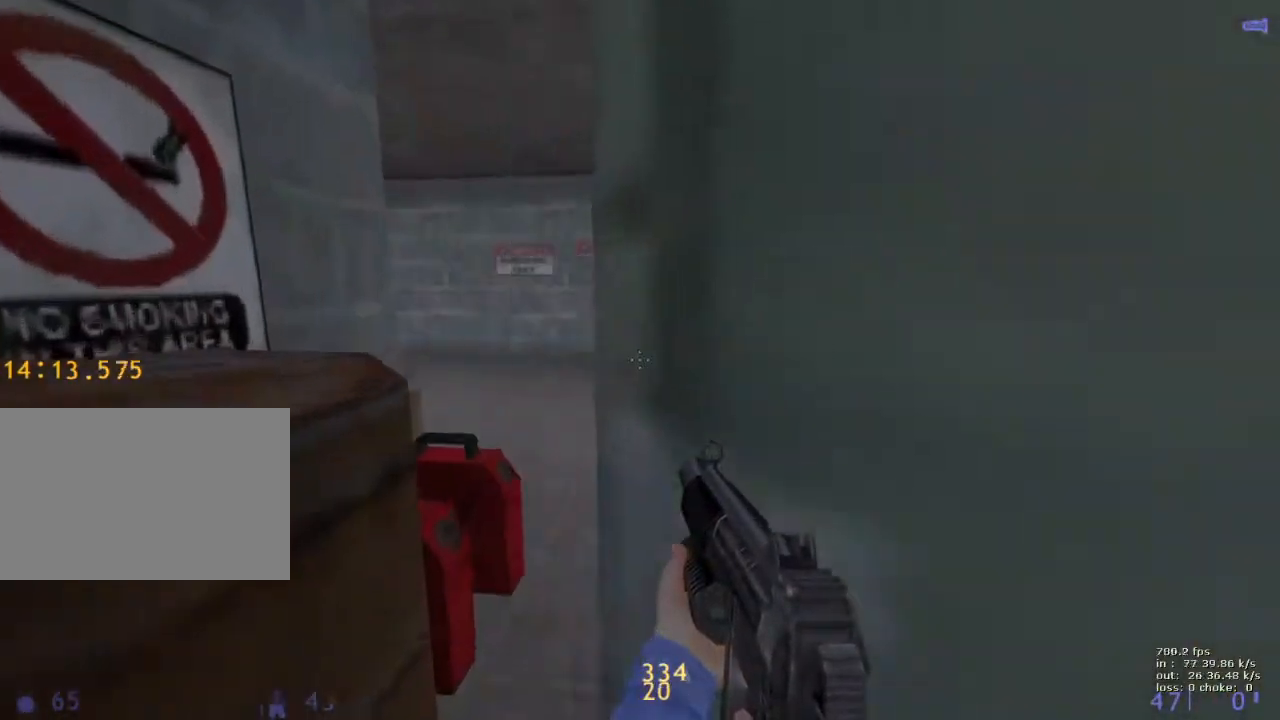
{"keys": ["a", "w"], "events": [[200, "v", "down"], [350, "v", "up"], [433, "a", "down"]]}
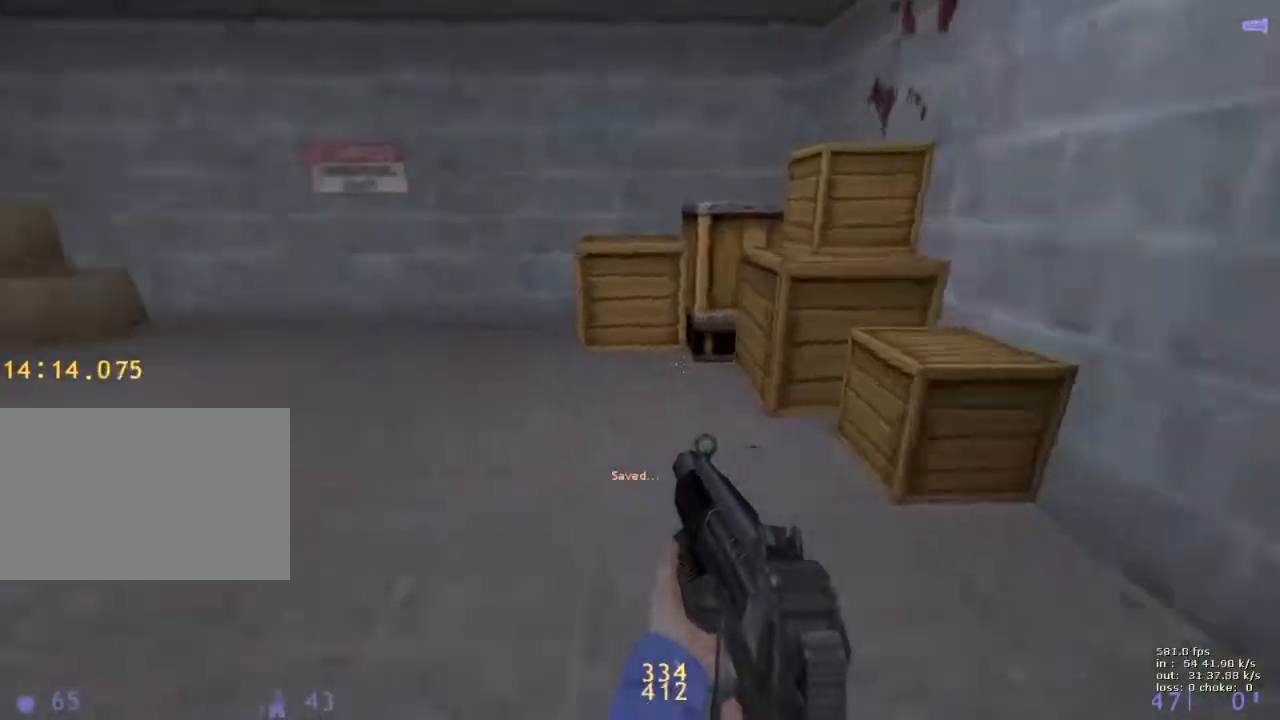
{"keys": ["a", "ctrl"], "events": [[267, "w", "up"], [317, "ctrl", "down"]]}
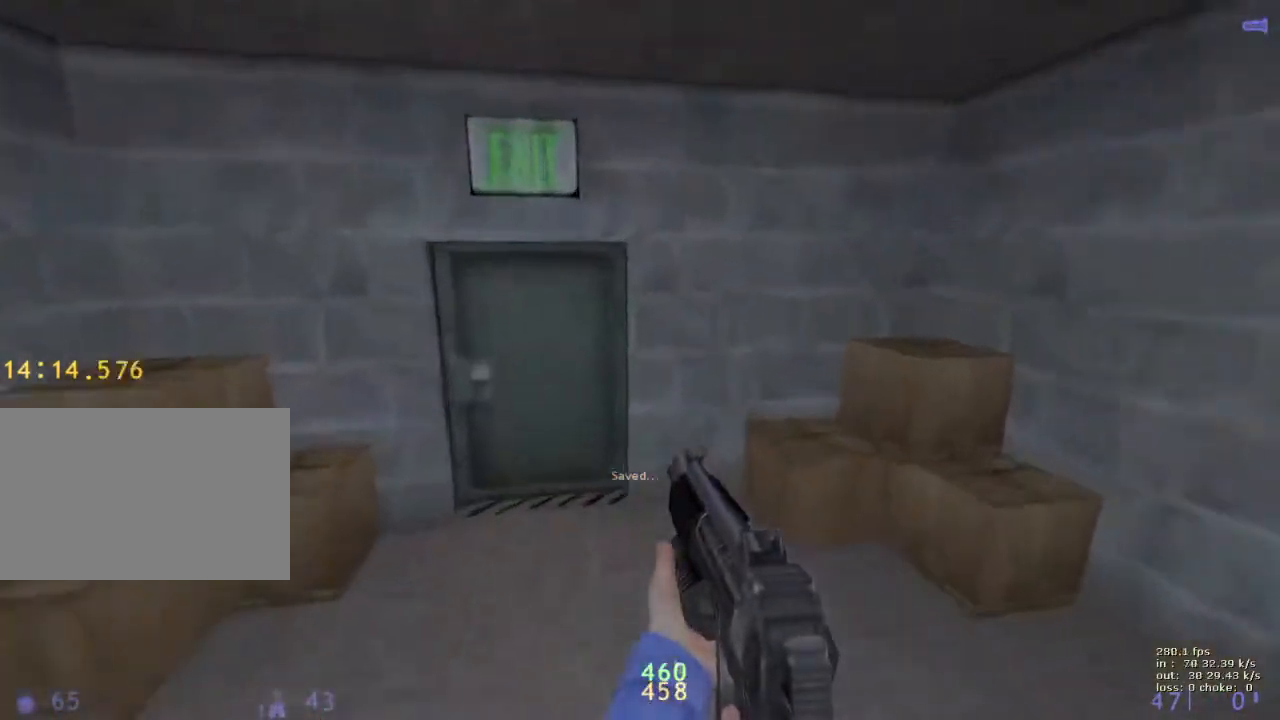
{"keys": ["w"], "events": [[233, "a", "up"], [283, "w", "down"], [433, "ctrl", "up"]]}
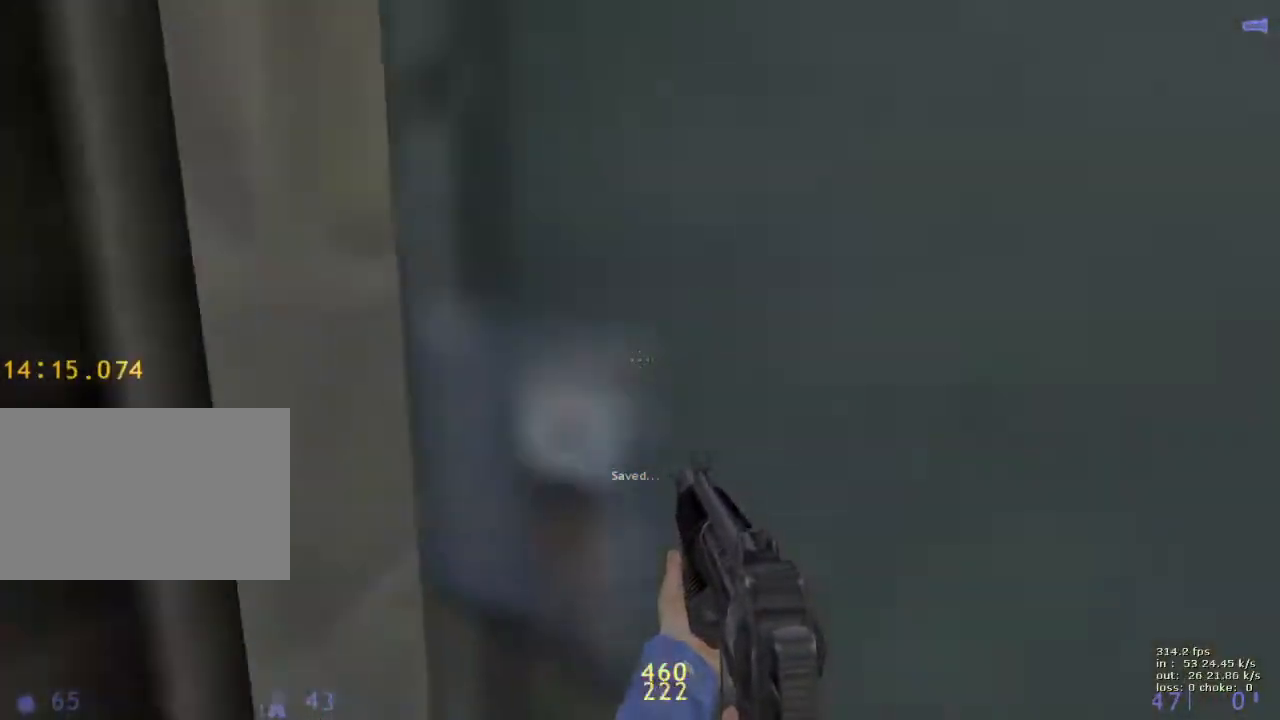
{"keys": ["a", "w"], "events": [[400, "v", "down"], [450, "v", "up"], [483, "a", "down"]]}
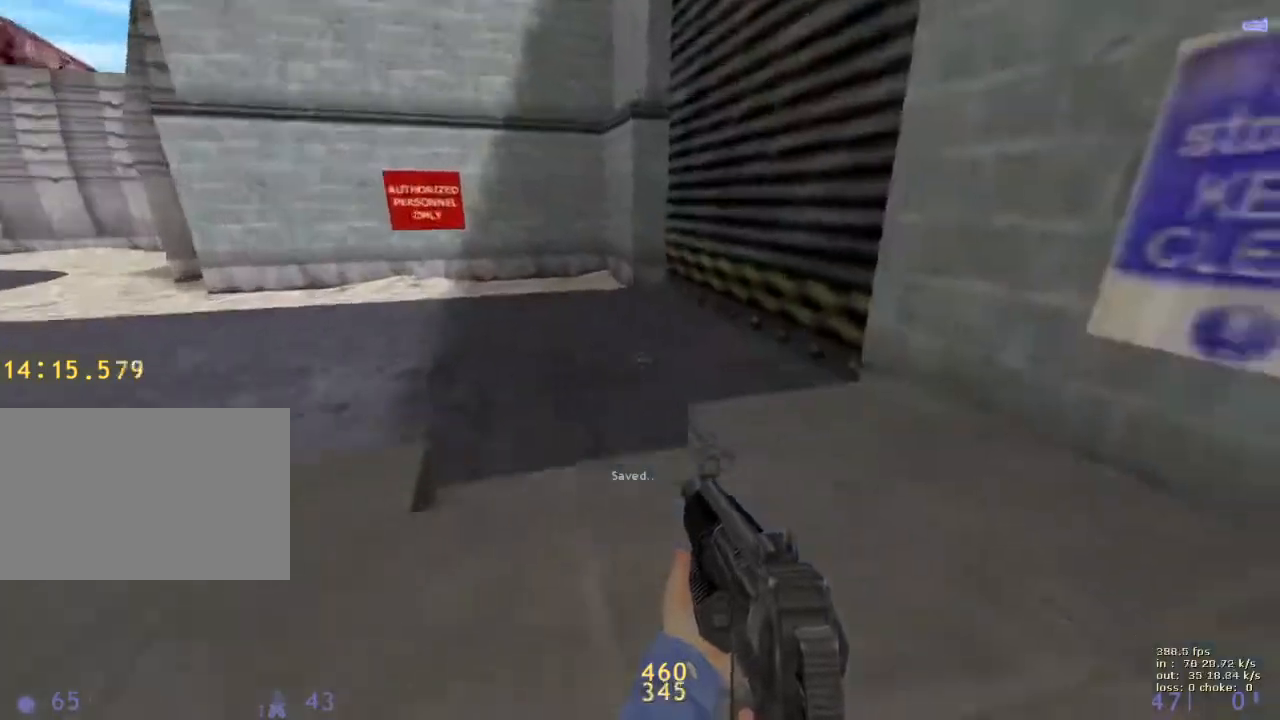
{"keys": ["d"], "events": [[83, "g", "down"], [133, "g", "up"], [500, "a", "up"], [500, "d", "down"], [500, "w", "up"]]}
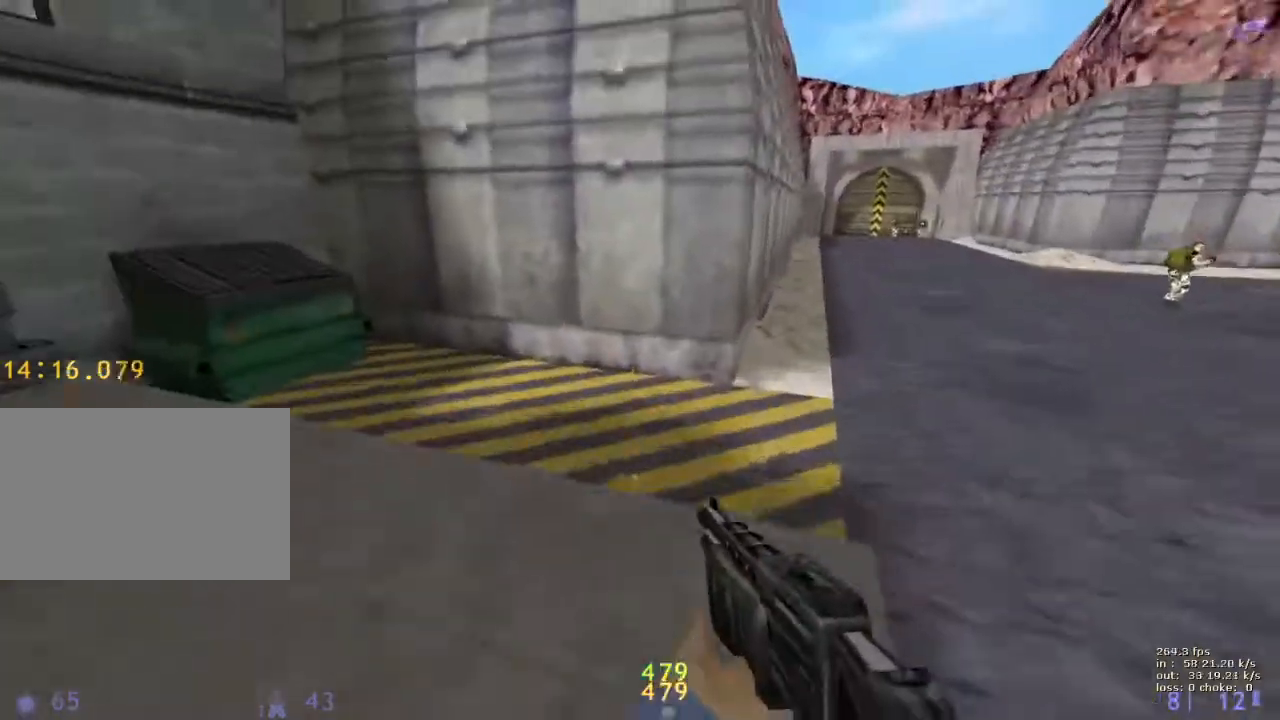
{"keys": ["a", "ctrl"], "events": [[283, "a", "down"], [283, "d", "up"], [467, "ctrl", "down"]]}
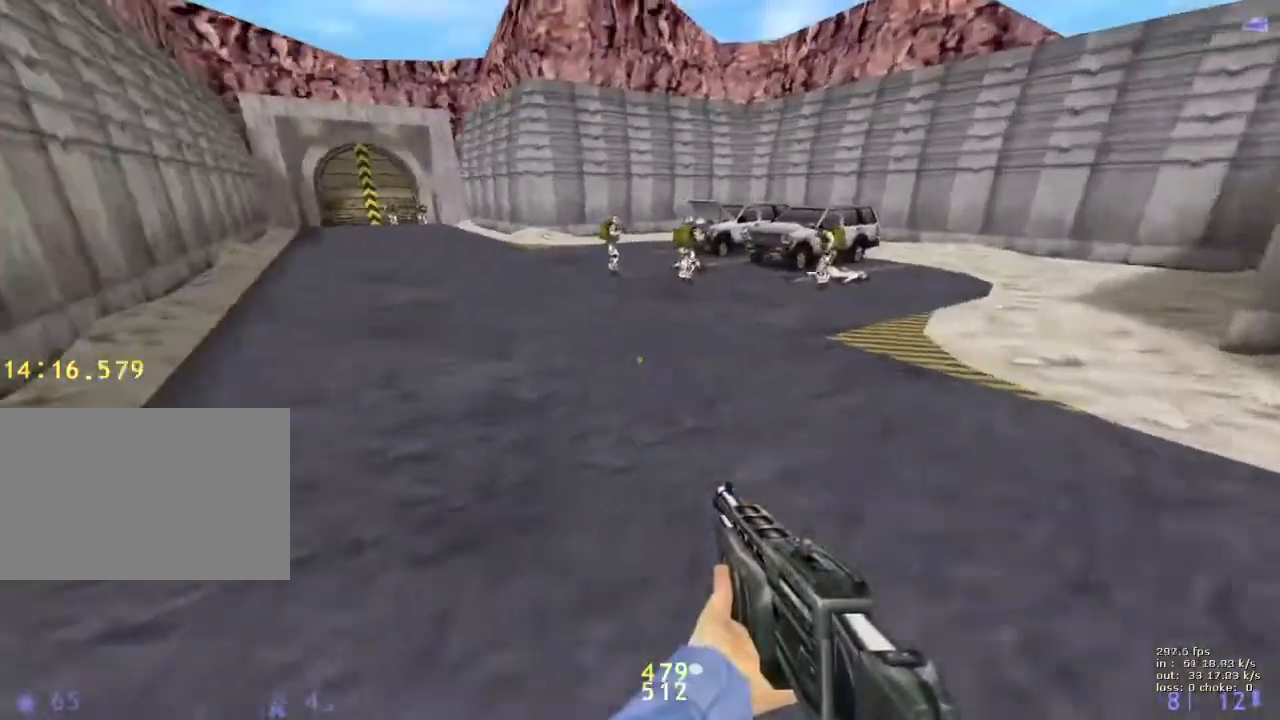
{"keys": ["ctrl"], "events": [[150, "a", "up"], [150, "d", "down"], [450, "d", "up"]]}
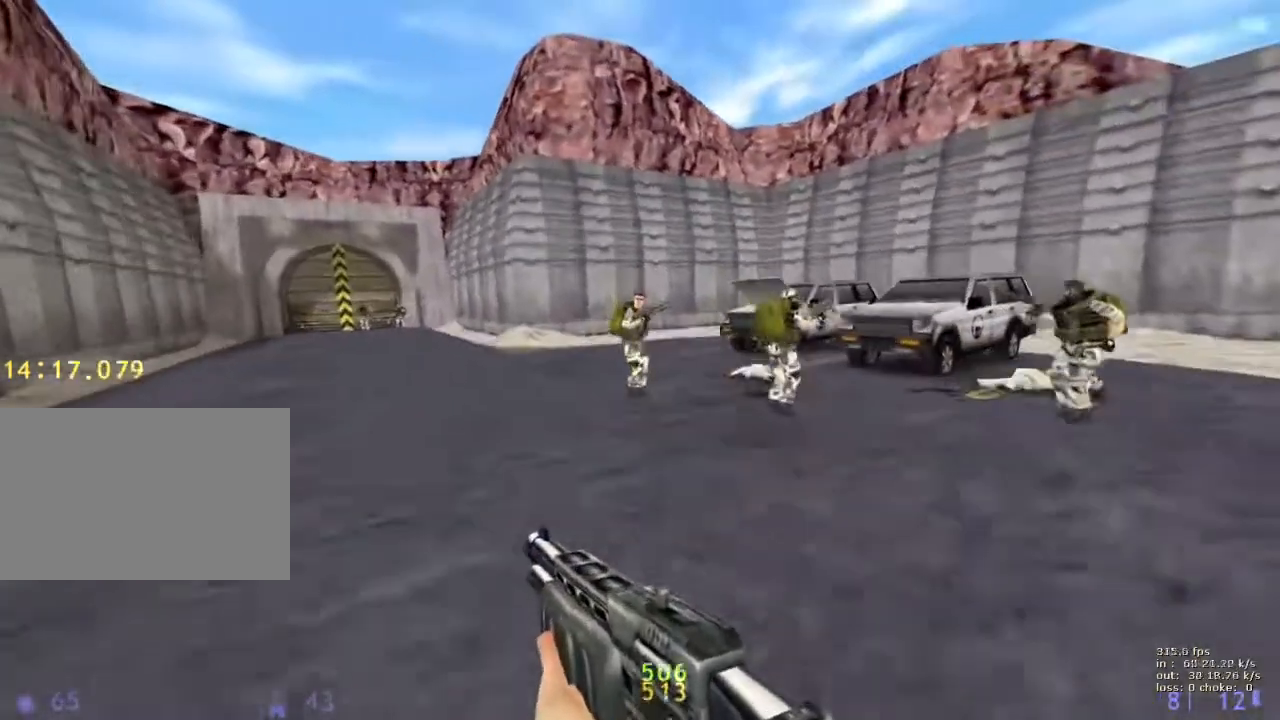
{"keys": [], "events": [[33, "w", "down"], [133, "ctrl", "up"], [450, "w", "up"]]}
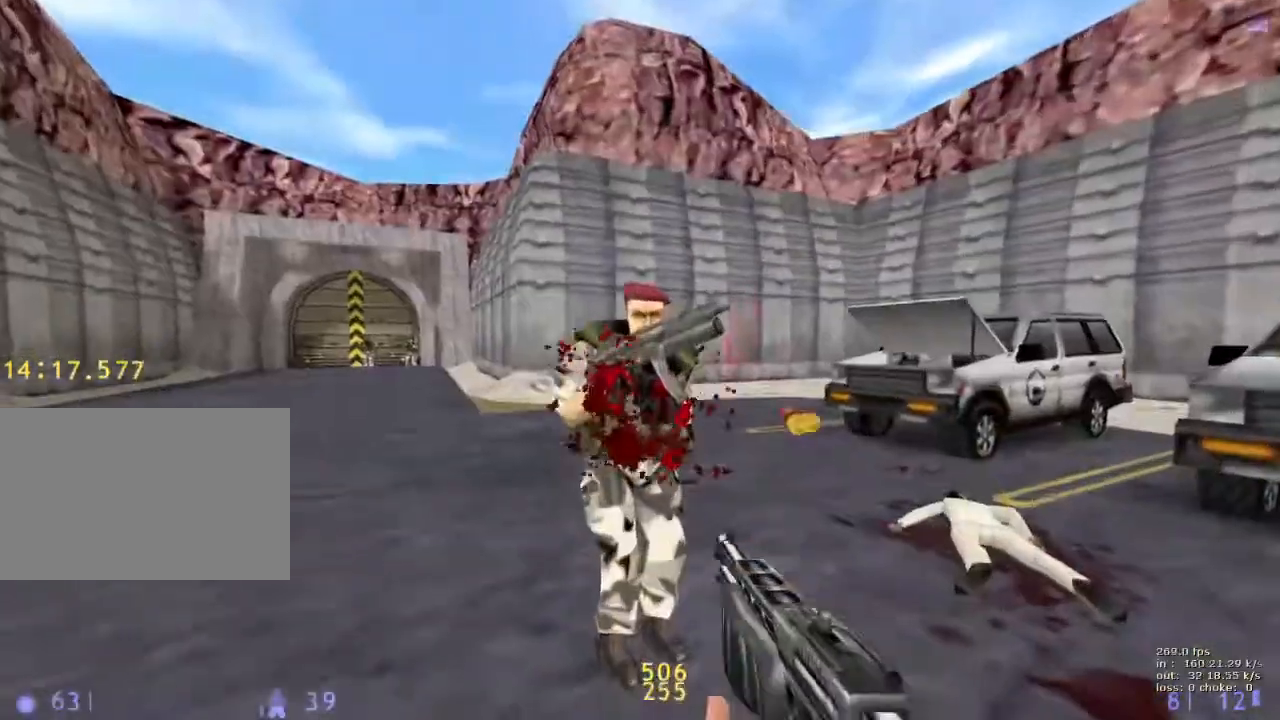
{"keys": [], "events": [[50, "3", "down"], [150, "3", "up"], [150, "v", "down"], [233, "v", "up"], [283, "b", "down"], [417, "b", "up"]]}
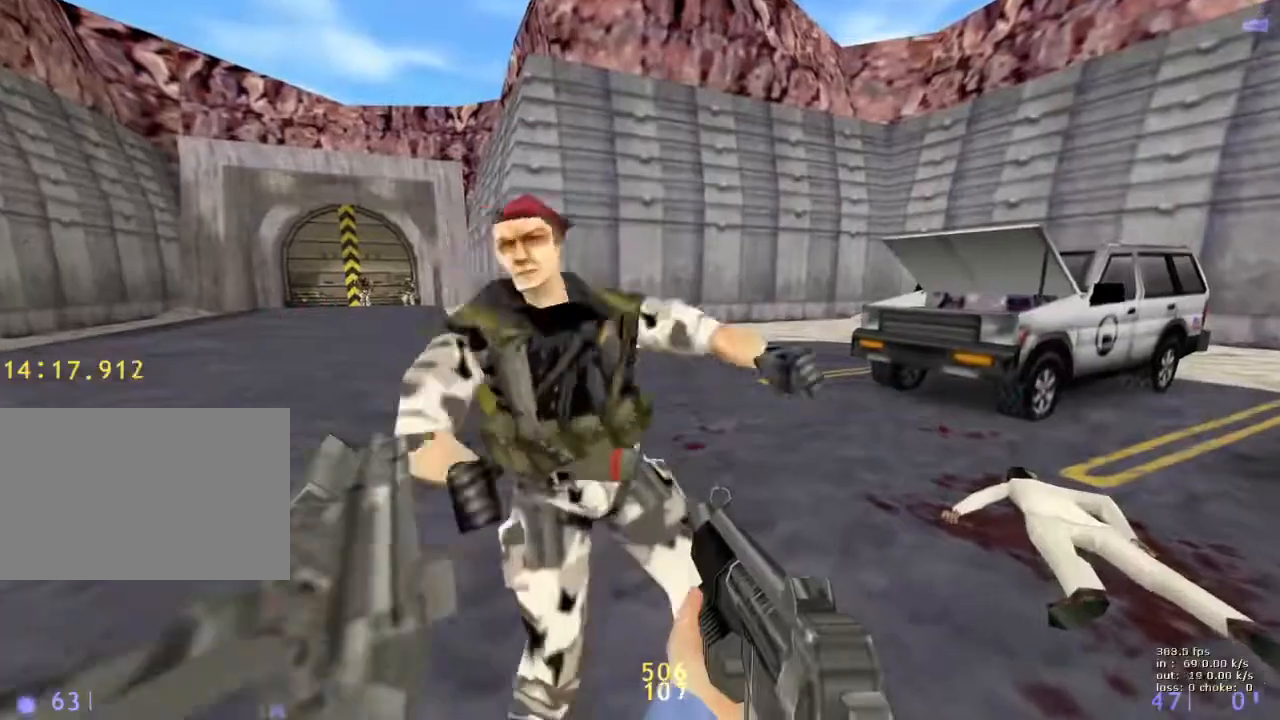
{"keys": ["b"], "events": [[167, "a", "down"], [267, "a", "up"], [267, "v", "down"], [350, "v", "up"], [383, "b", "down"]]}
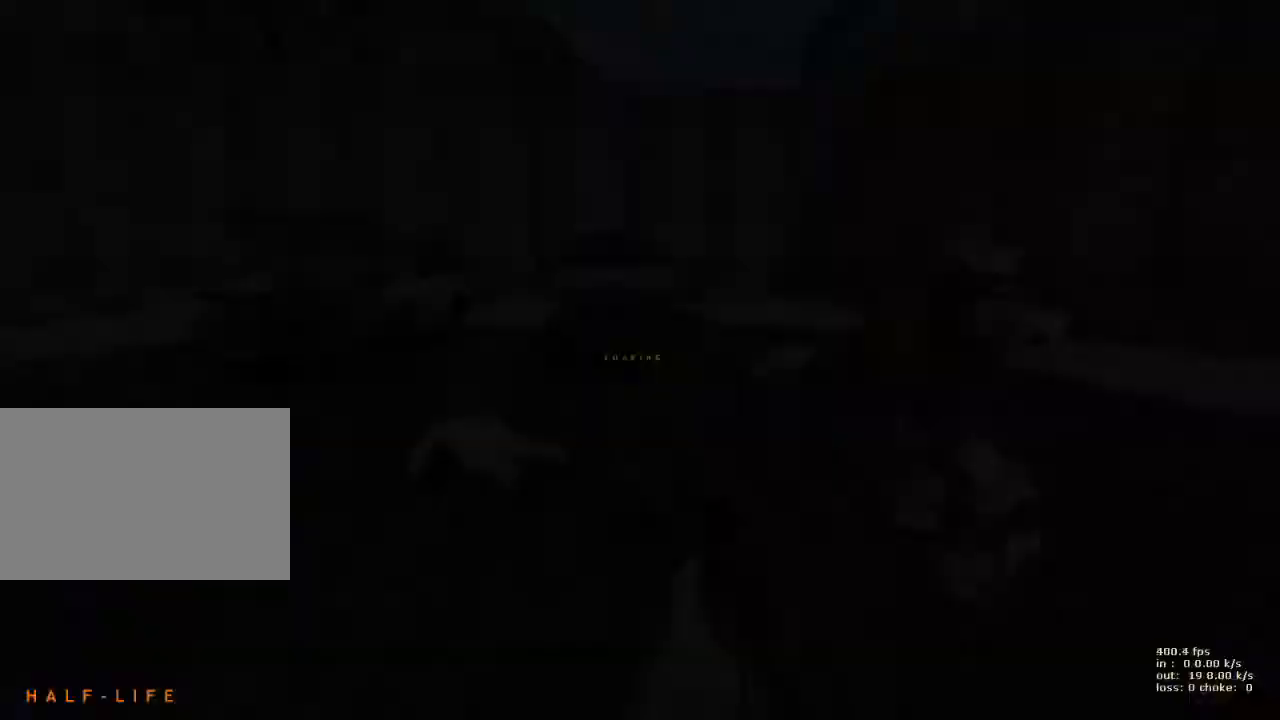
{"keys": [], "events": [[33, "b", "up"], [367, "v", "down"], [417, "v", "up"]]}
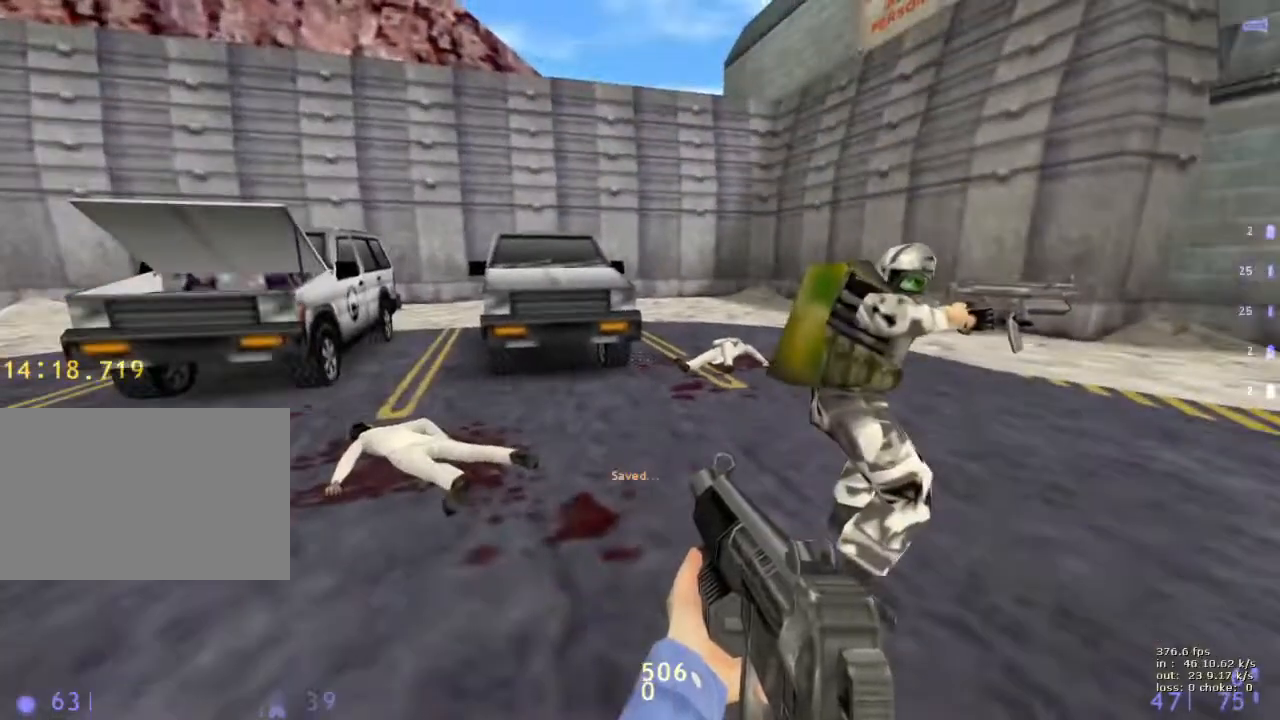
{"keys": ["v"], "events": [[17, "b", "down"], [100, "b", "up"], [467, "v", "down"]]}
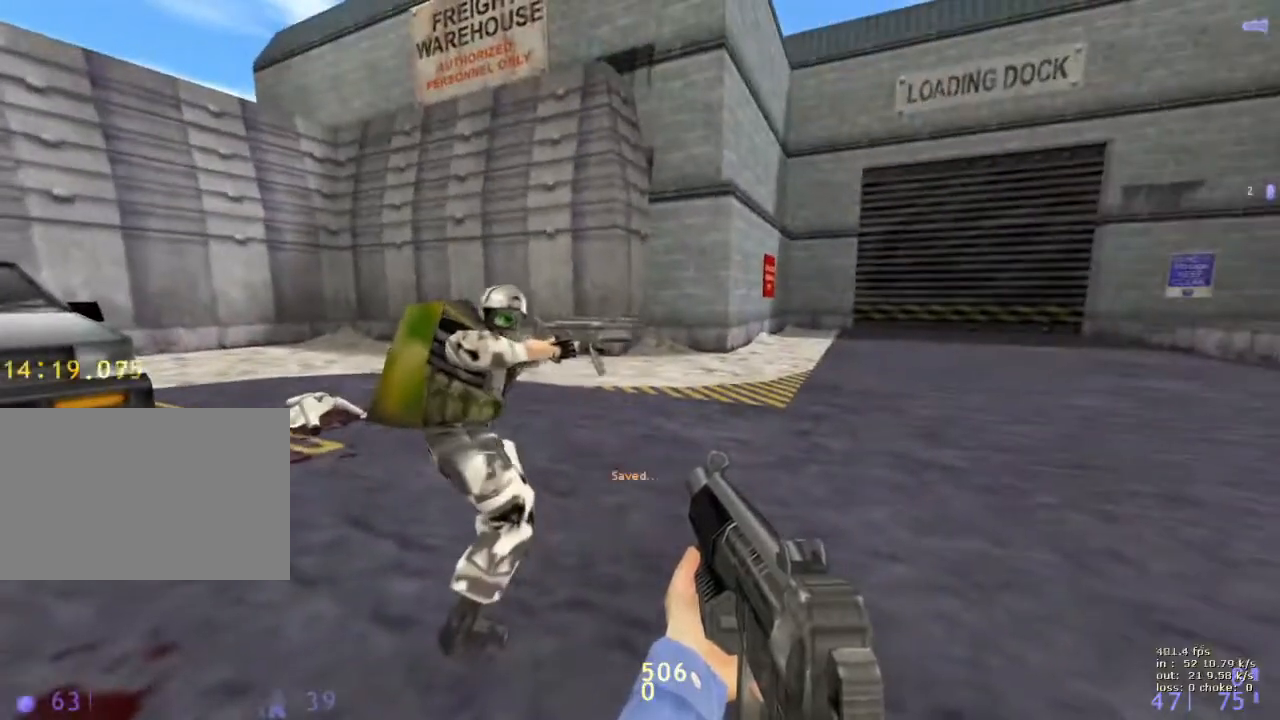
{"keys": ["d"], "events": [[67, "v", "up"], [117, "b", "down"], [200, "b", "up"], [483, "d", "down"]]}
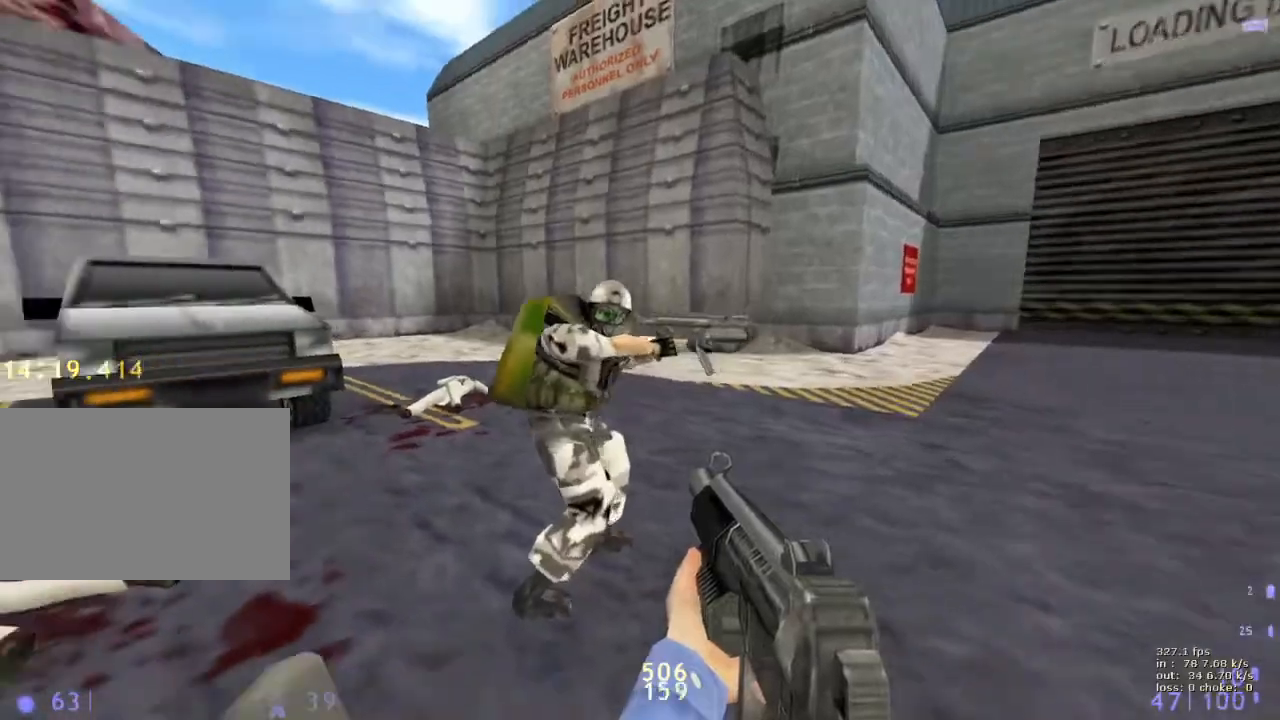
{"keys": ["s"], "events": [[133, "s", "down"], [367, "d", "up"]]}
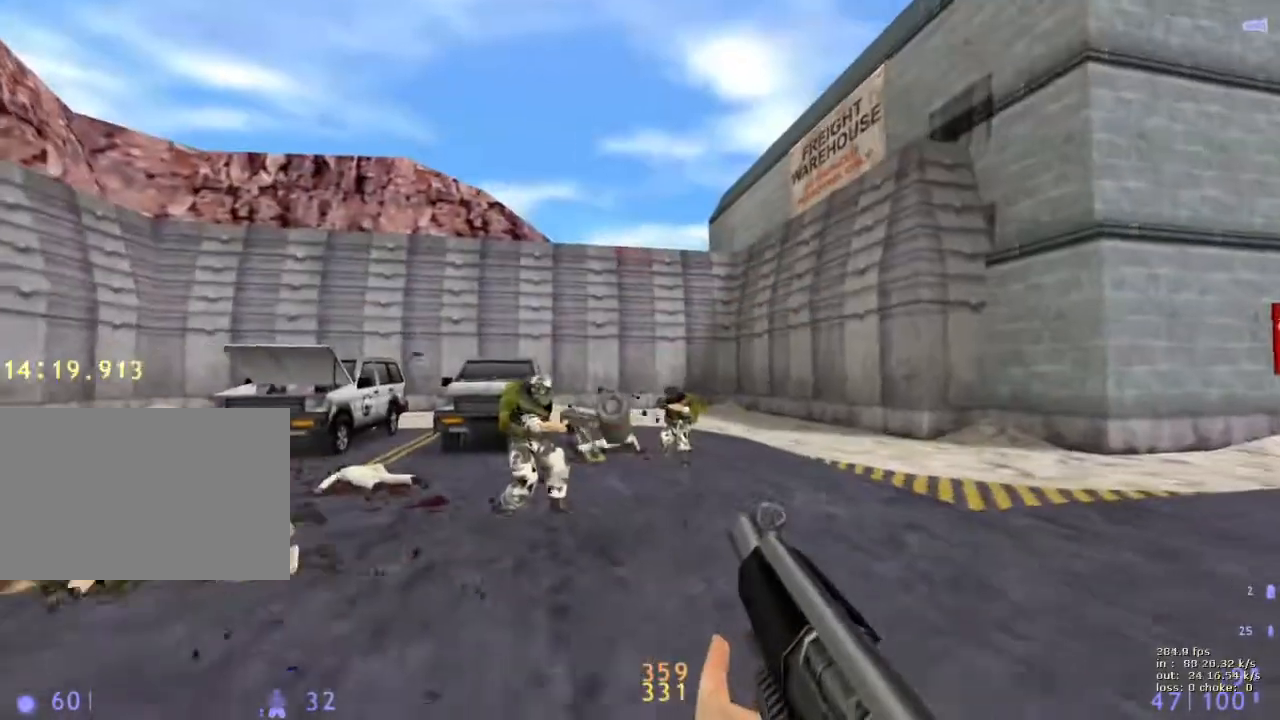
{"keys": ["d", "w"], "events": [[100, "s", "up"], [283, "w", "down"], [333, "d", "down"]]}
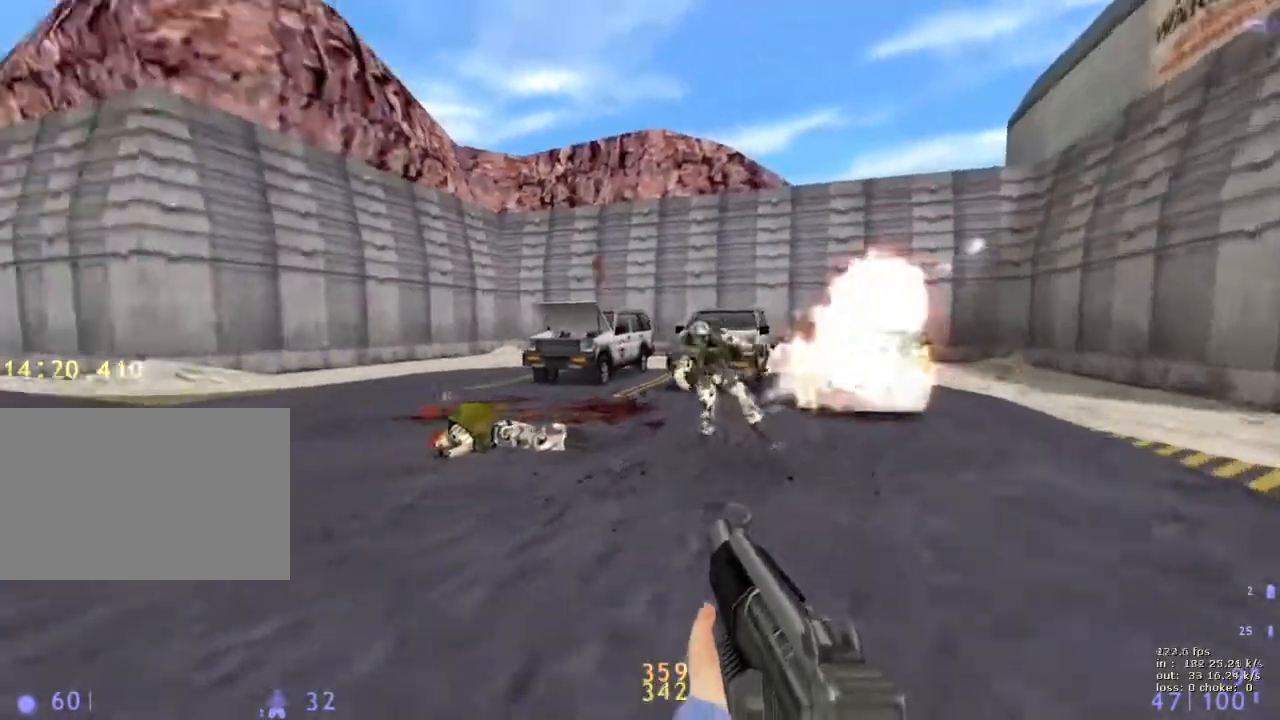
{"keys": ["v"], "events": [[17, "d", "up"], [117, "d", "down"], [200, "d", "up"], [250, "w", "up"], [433, "v", "down"]]}
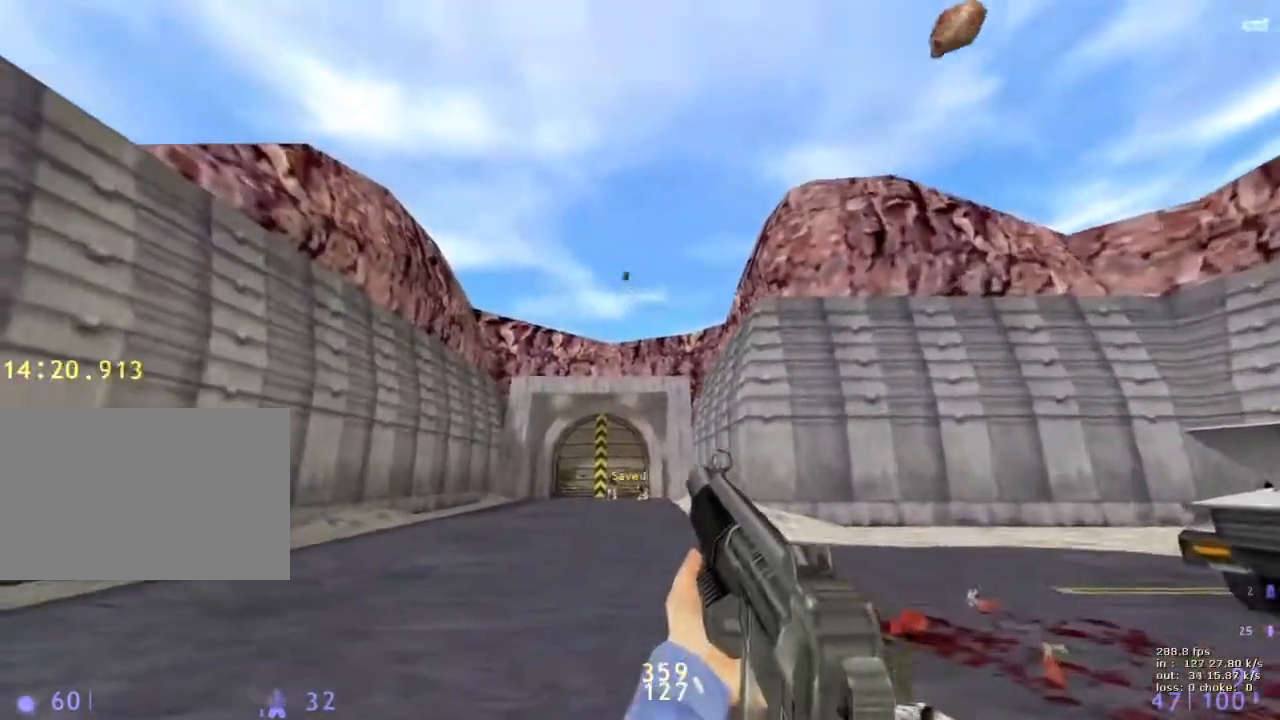
{"keys": ["a", "s"], "events": [[33, "v", "up"], [33, "w", "down"], [317, "g", "down"], [400, "a", "down"], [400, "g", "up"], [400, "w", "up"], [500, "s", "down"]]}